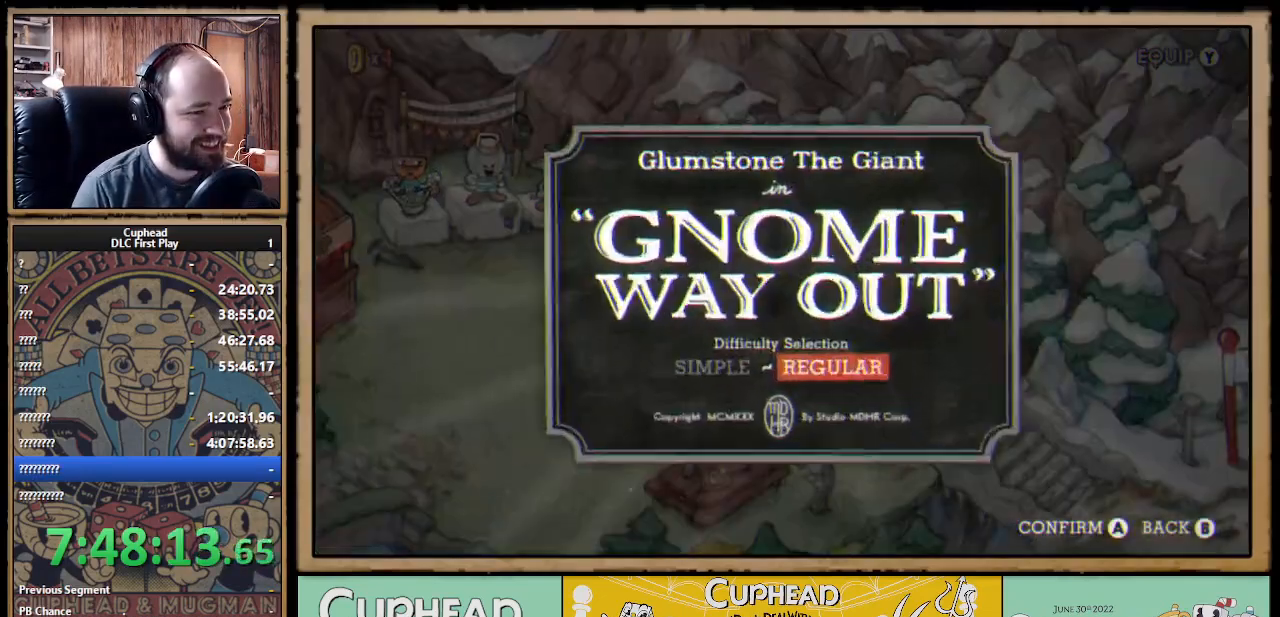
Gameplay with a controller (Xbox layout); each line is a JSON object with the inputs held at the frame after it. "events" lists button and stick changes between this image and that frame as [ms after this image, input, new state], when the widget could be followed in between.
{"buttons": [], "left_stick": "center", "right_stick": "center", "events": []}
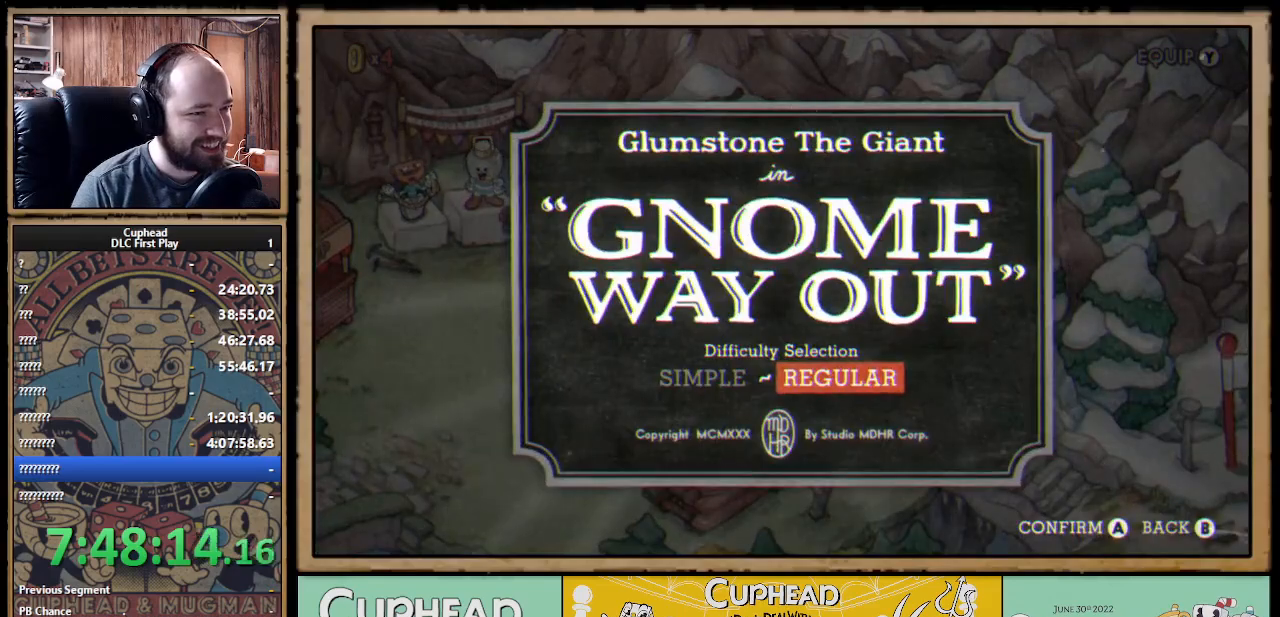
{"buttons": [], "left_stick": "center", "right_stick": "center", "events": []}
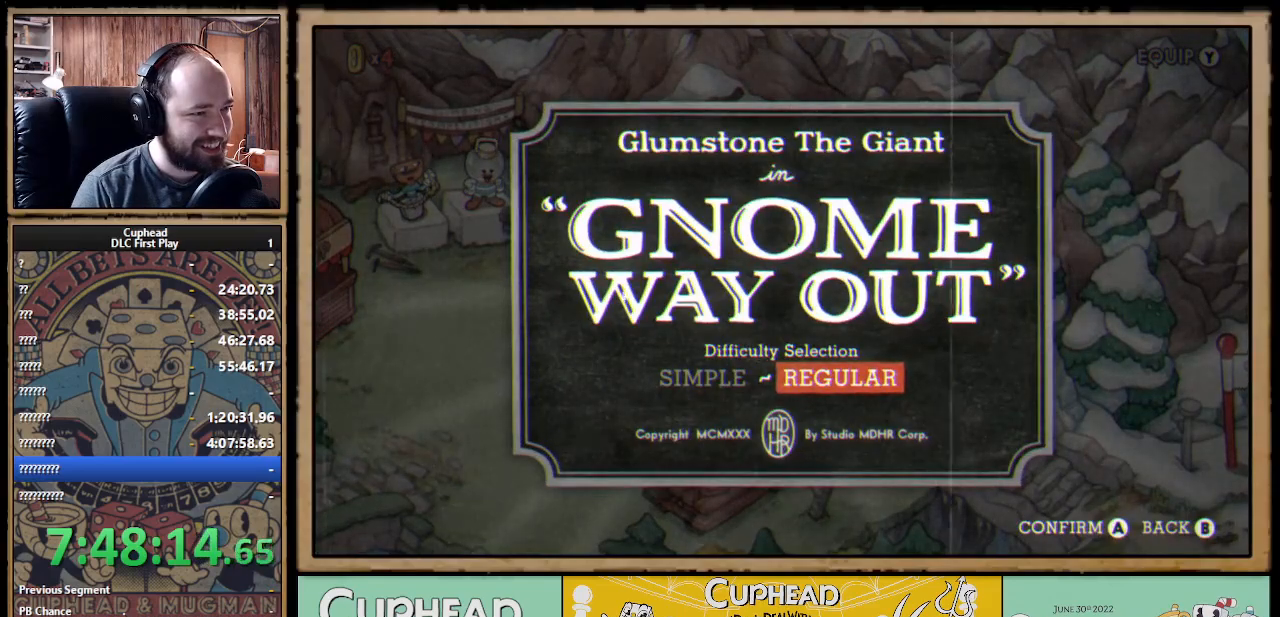
{"buttons": [], "left_stick": "center", "right_stick": "center", "events": [[83, "B", "down"], [217, "B", "up"], [350, "DPAD_LEFT", "down"], [483, "DPAD_LEFT", "up"]]}
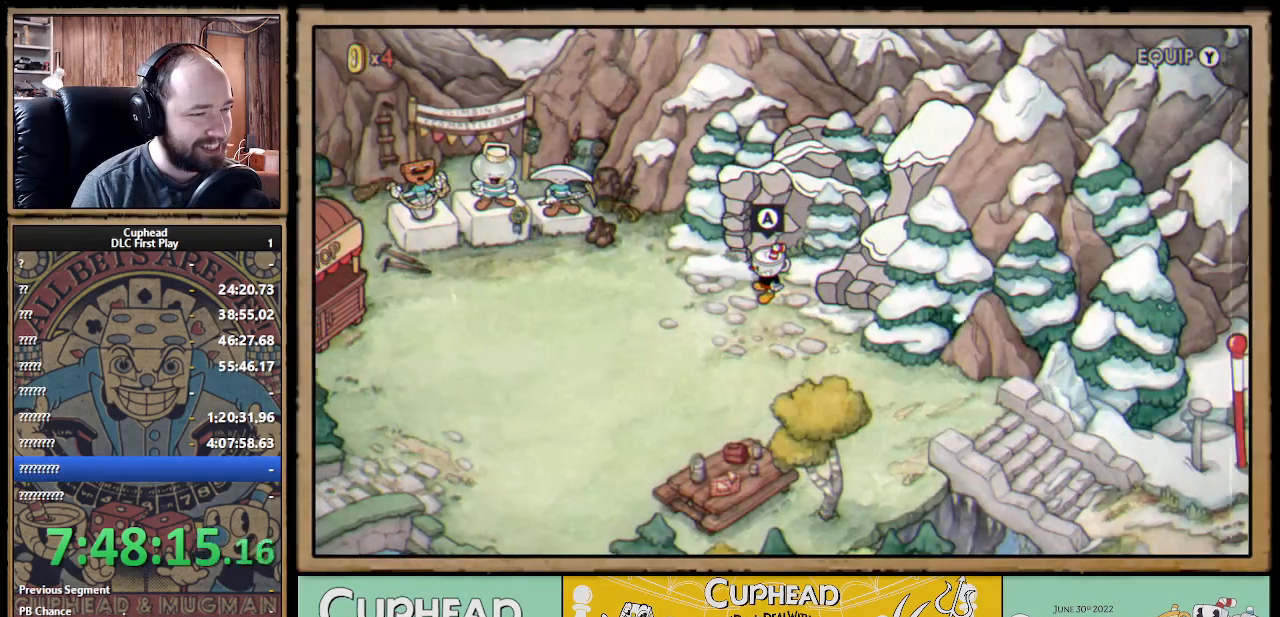
{"buttons": [], "left_stick": "center", "right_stick": "center", "events": [[183, "START", "down"], [333, "START", "up"]]}
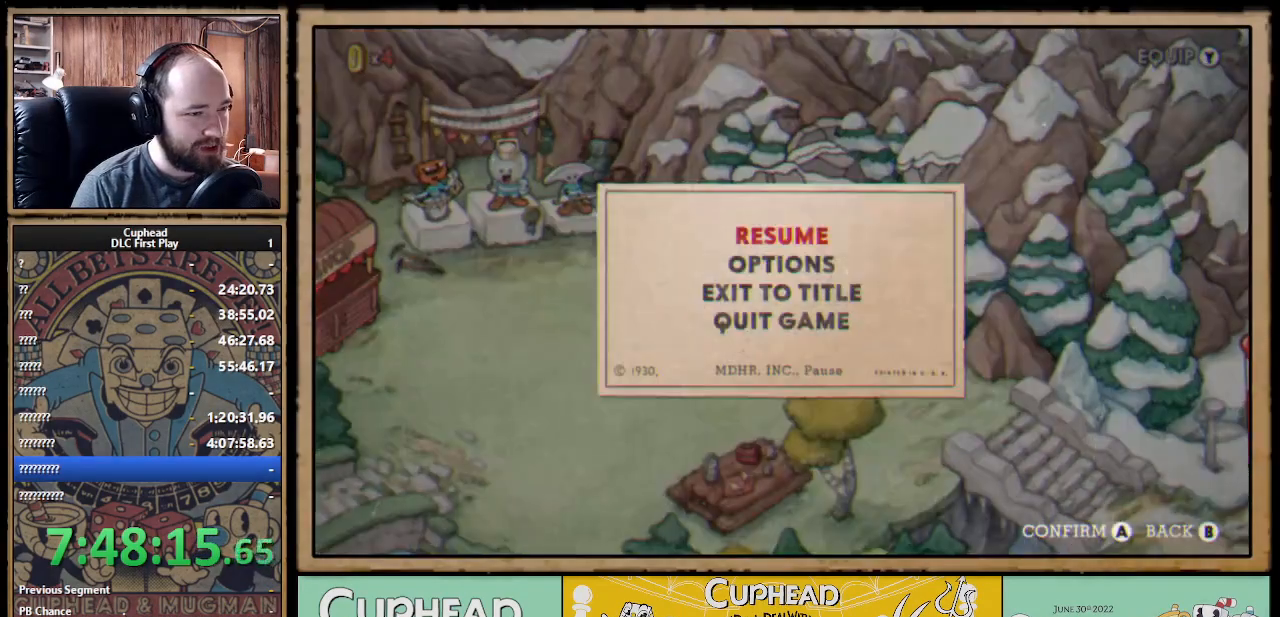
{"buttons": [], "left_stick": "center", "right_stick": "center", "events": [[367, "B", "down"], [483, "B", "up"]]}
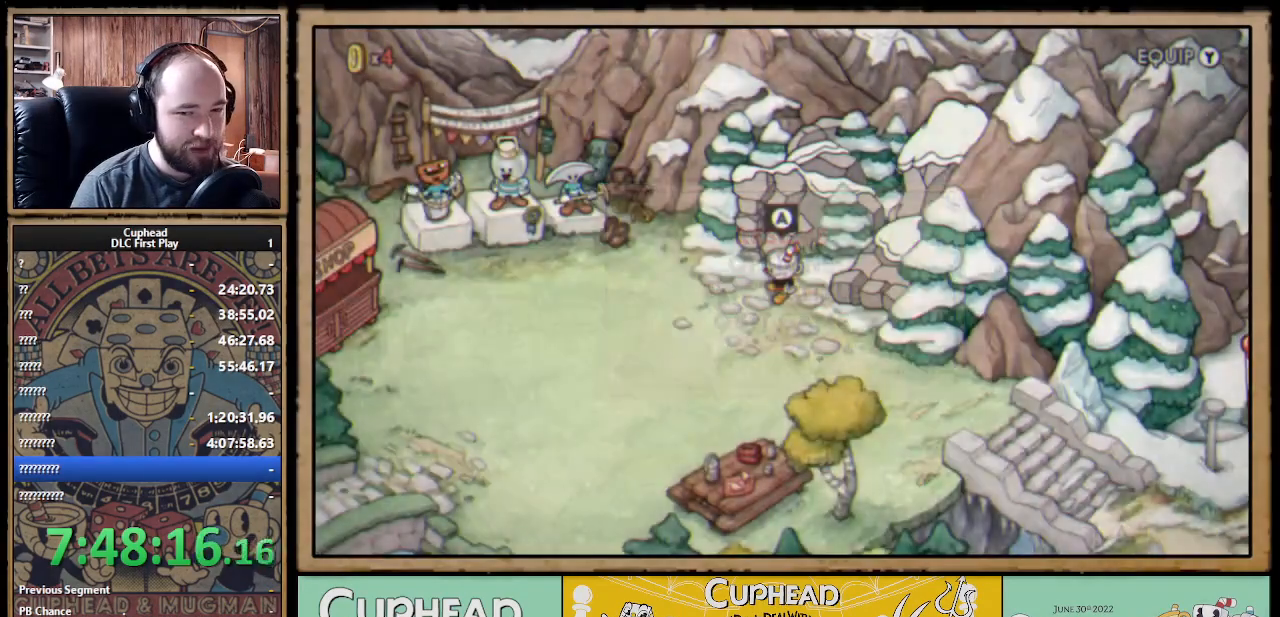
{"buttons": [], "left_stick": "center", "right_stick": "center", "events": [[67, "Y", "down"], [217, "Y", "up"], [400, "DPAD_RIGHT", "down"], [450, "DPAD_RIGHT", "up"]]}
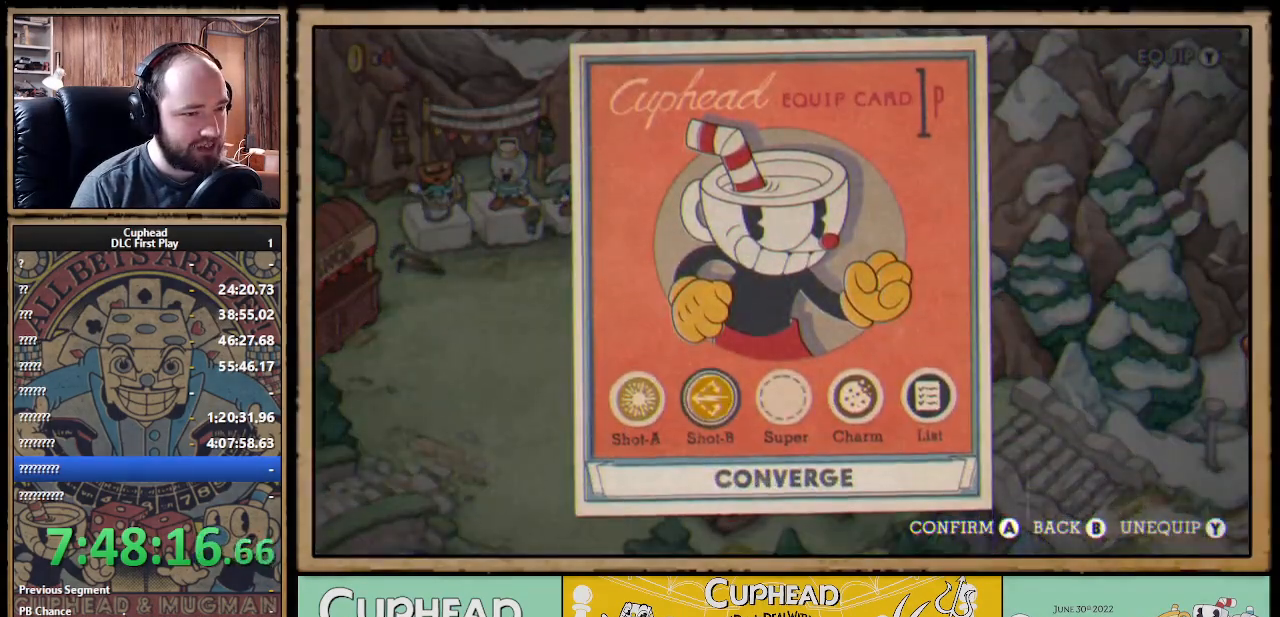
{"buttons": ["A"], "left_stick": "center", "right_stick": "center", "events": [[50, "DPAD_RIGHT", "down"], [100, "DPAD_RIGHT", "up"], [250, "DPAD_RIGHT", "down"], [333, "DPAD_RIGHT", "up"], [417, "DPAD_RIGHT", "down"], [500, "A", "down"], [500, "DPAD_RIGHT", "up"]]}
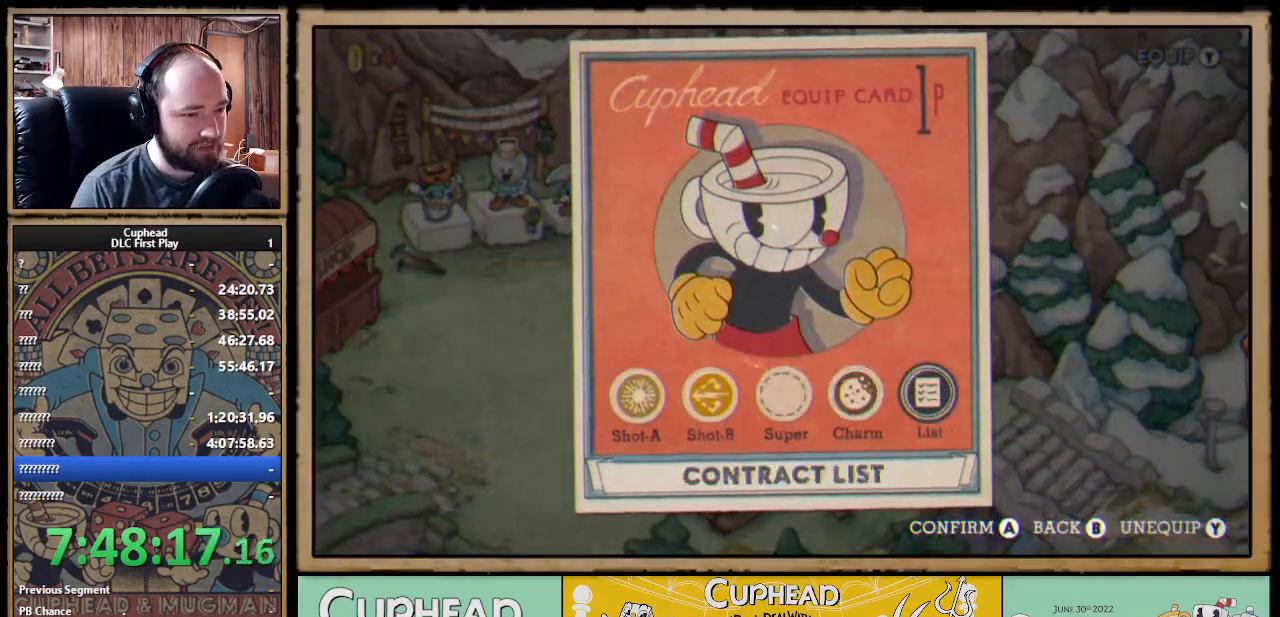
{"buttons": [], "left_stick": "center", "right_stick": "center", "events": [[117, "A", "up"]]}
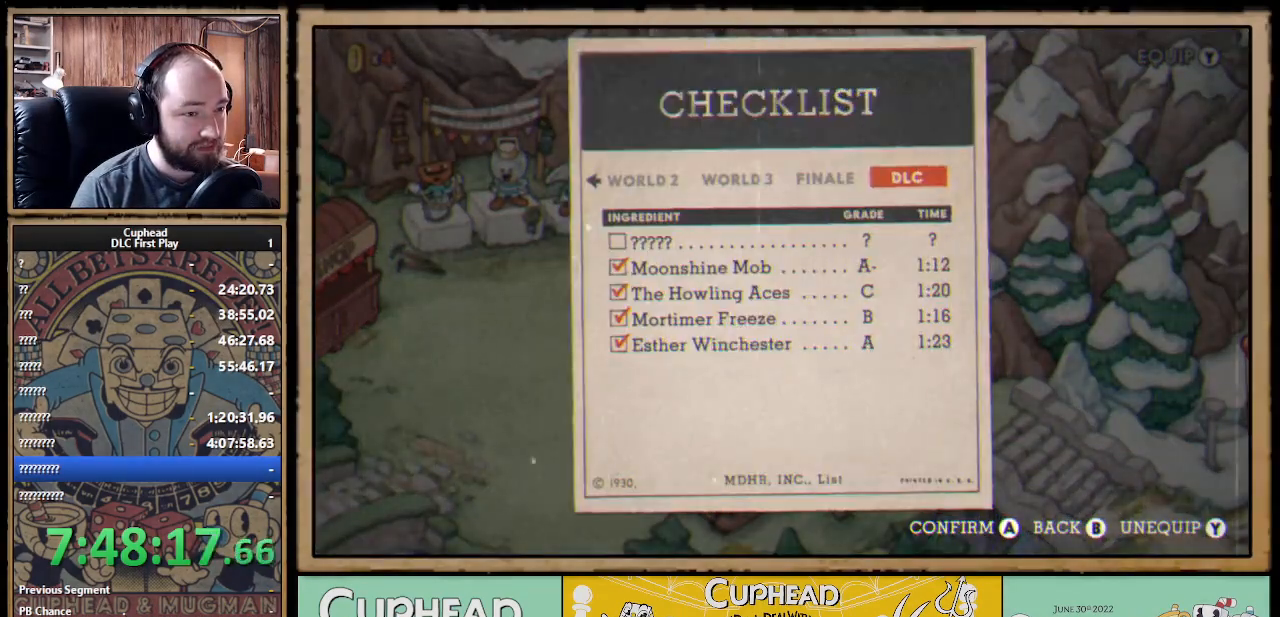
{"buttons": [], "left_stick": "center", "right_stick": "center", "events": []}
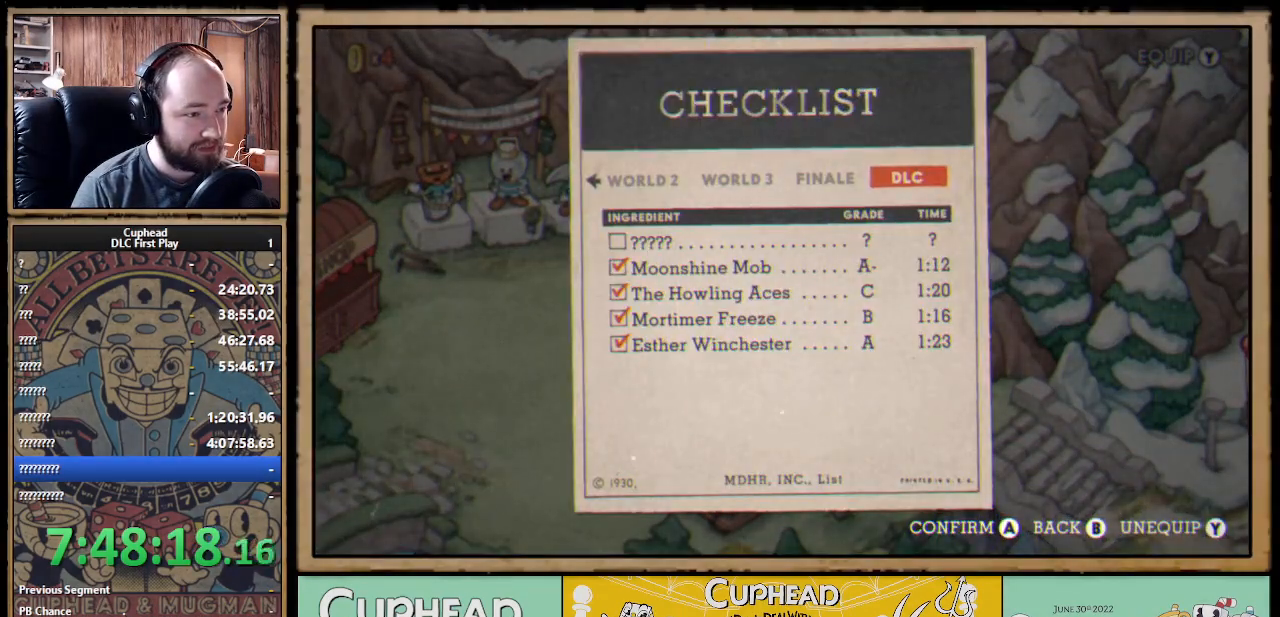
{"buttons": [], "left_stick": "center", "right_stick": "center", "events": [[350, "B", "down"], [433, "B", "up"]]}
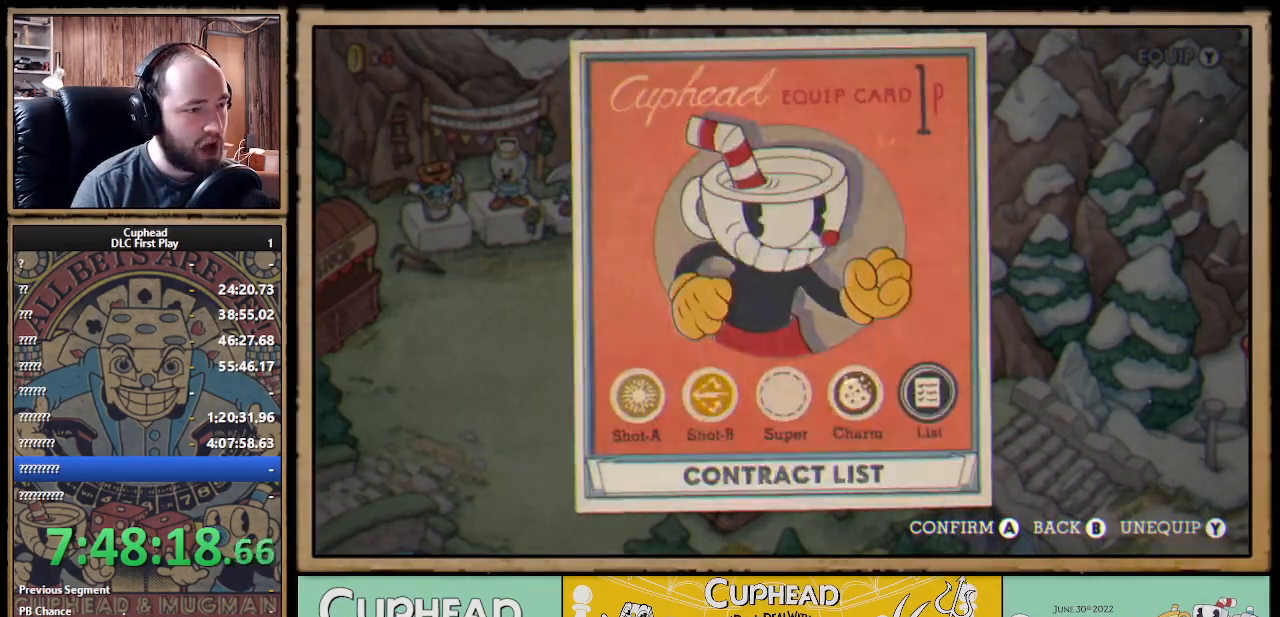
{"buttons": [], "left_stick": "center", "right_stick": "center", "events": [[133, "B", "down"], [217, "B", "up"], [333, "DPAD_RIGHT", "down"], [333, "DPAD_UP", "down"], [383, "A", "down"], [450, "DPAD_RIGHT", "up"], [483, "A", "up"], [483, "DPAD_UP", "up"]]}
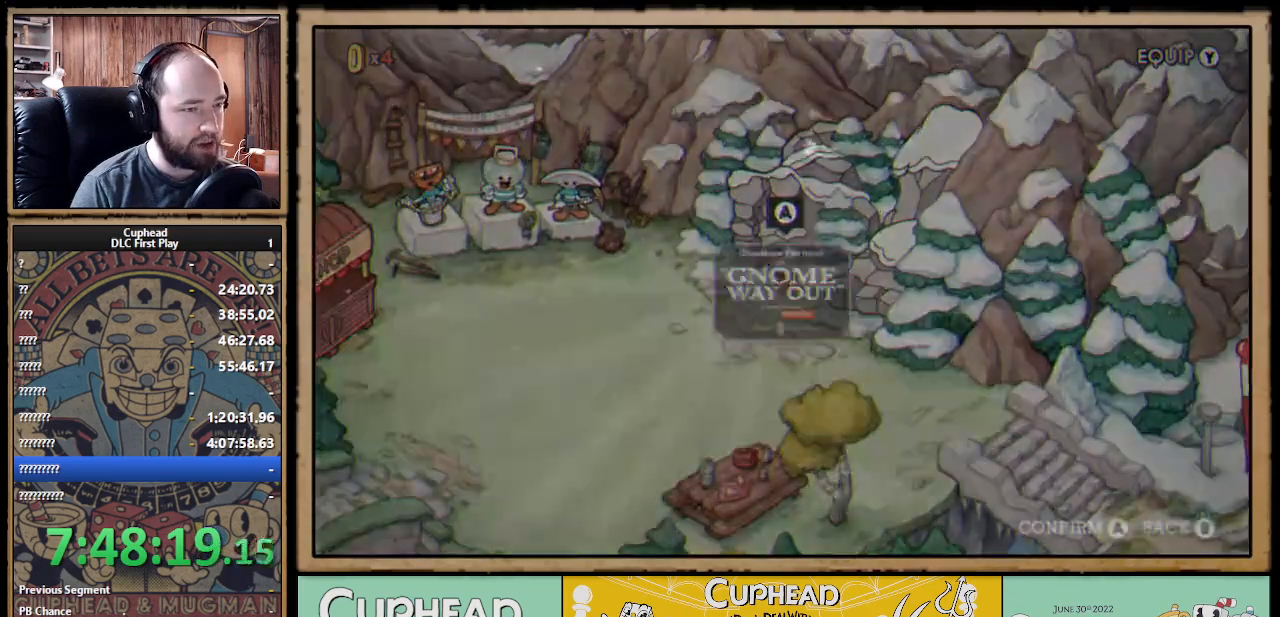
{"buttons": ["A"], "left_stick": "center", "right_stick": "center", "events": [[50, "A", "down"], [117, "A", "up"], [333, "A", "down"], [433, "A", "up"], [467, "A", "down"]]}
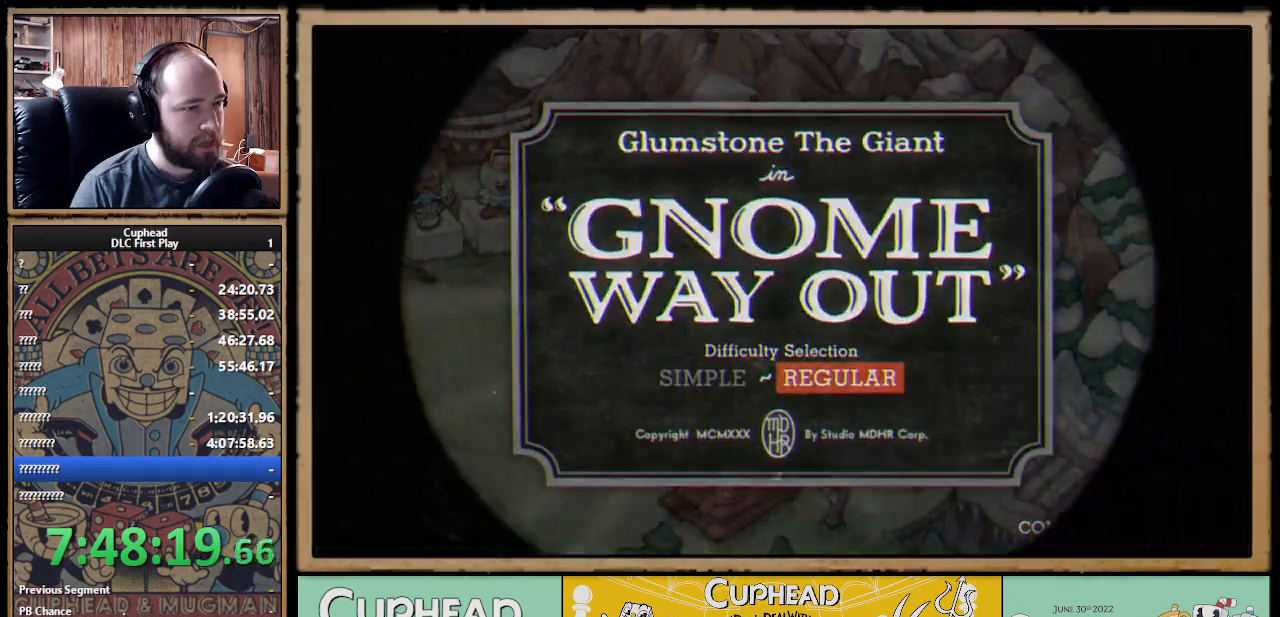
{"buttons": [], "left_stick": "center", "right_stick": "center", "events": [[17, "A", "up"]]}
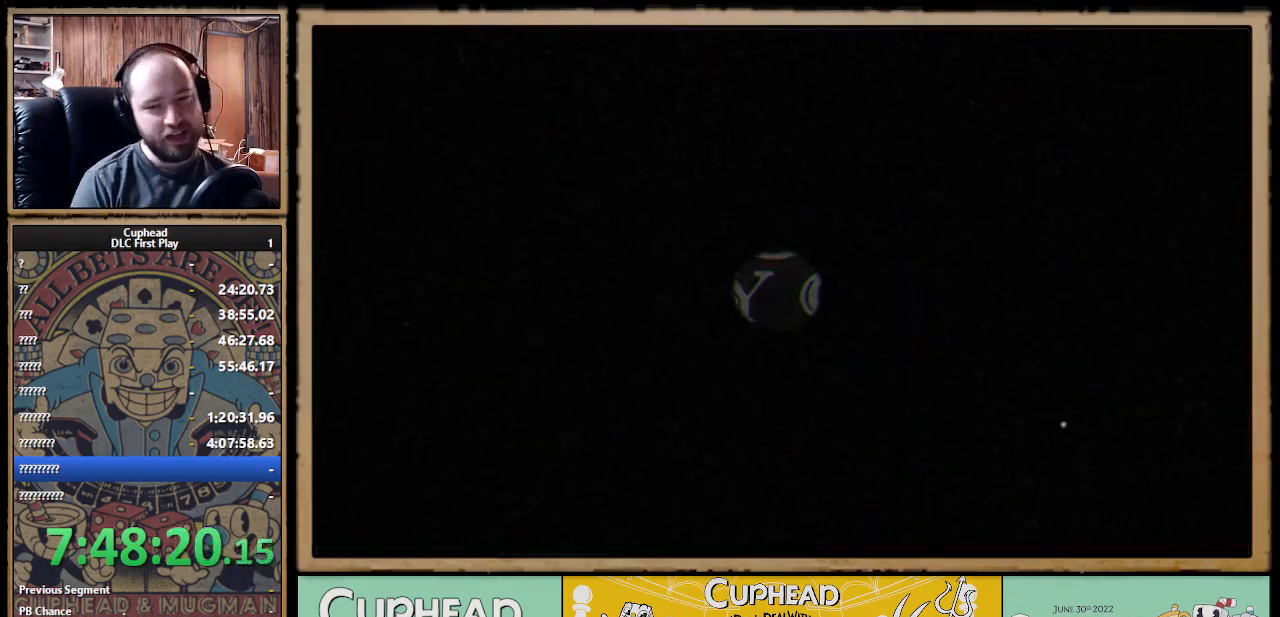
{"buttons": [], "left_stick": "center", "right_stick": "center", "events": []}
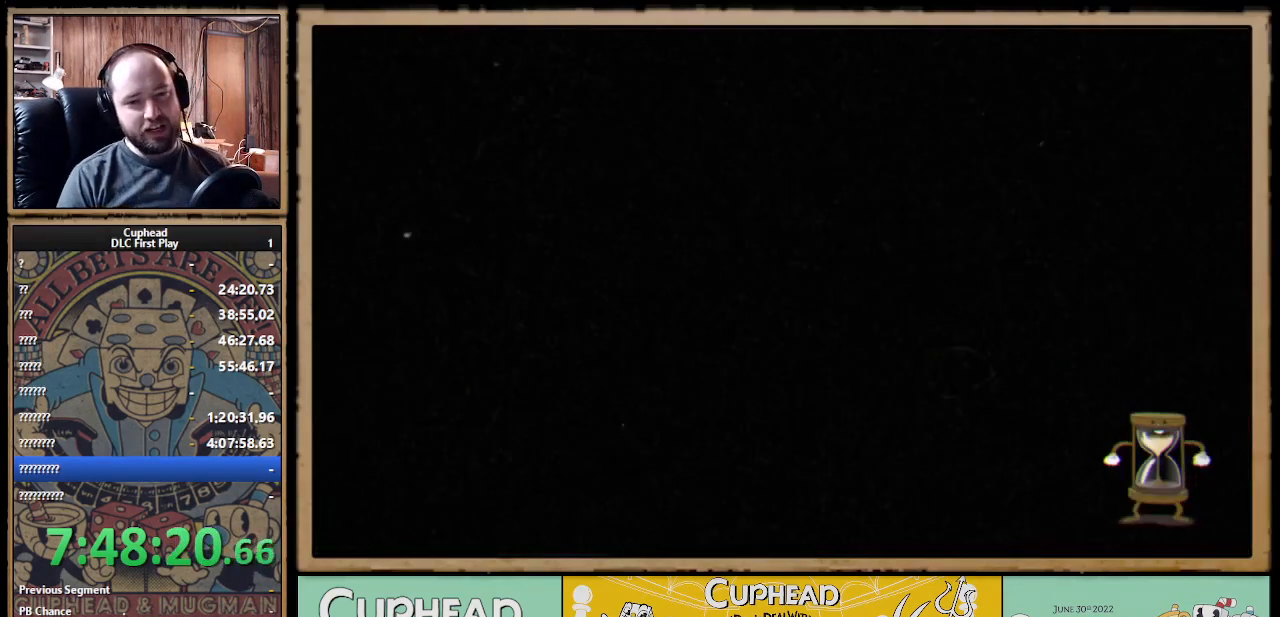
{"buttons": ["X", "R1"], "left_stick": "center", "right_stick": "center", "events": [[400, "R1", "down"], [500, "X", "down"]]}
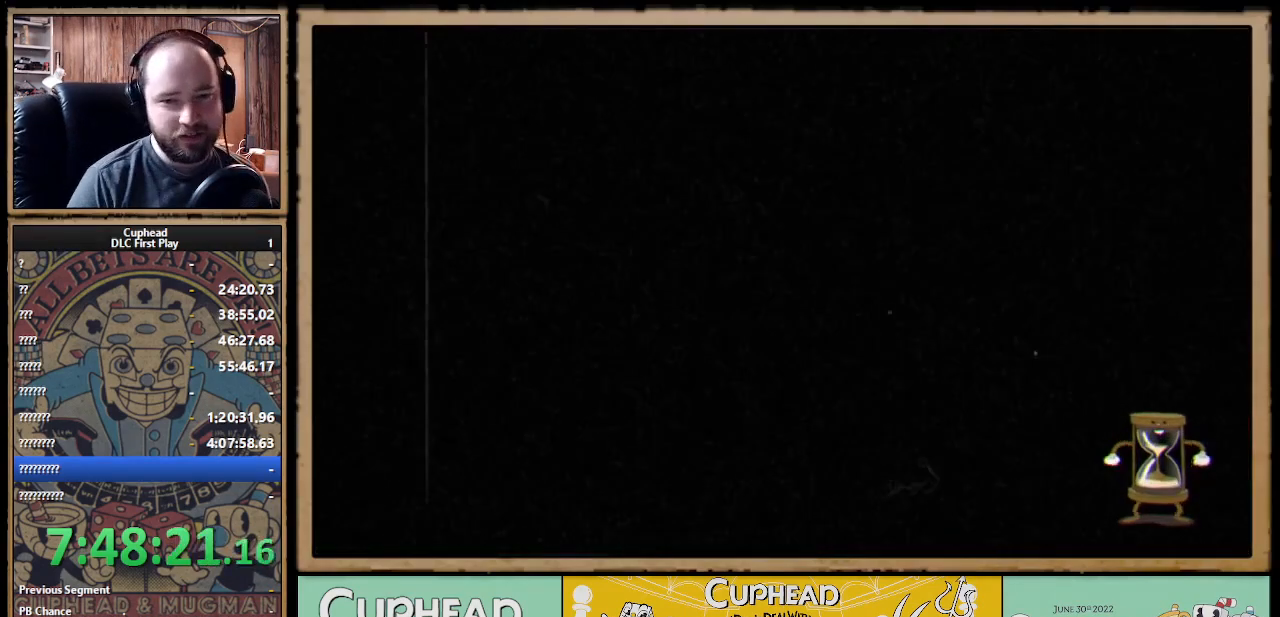
{"buttons": ["X", "R1"], "left_stick": "center", "right_stick": "center", "events": []}
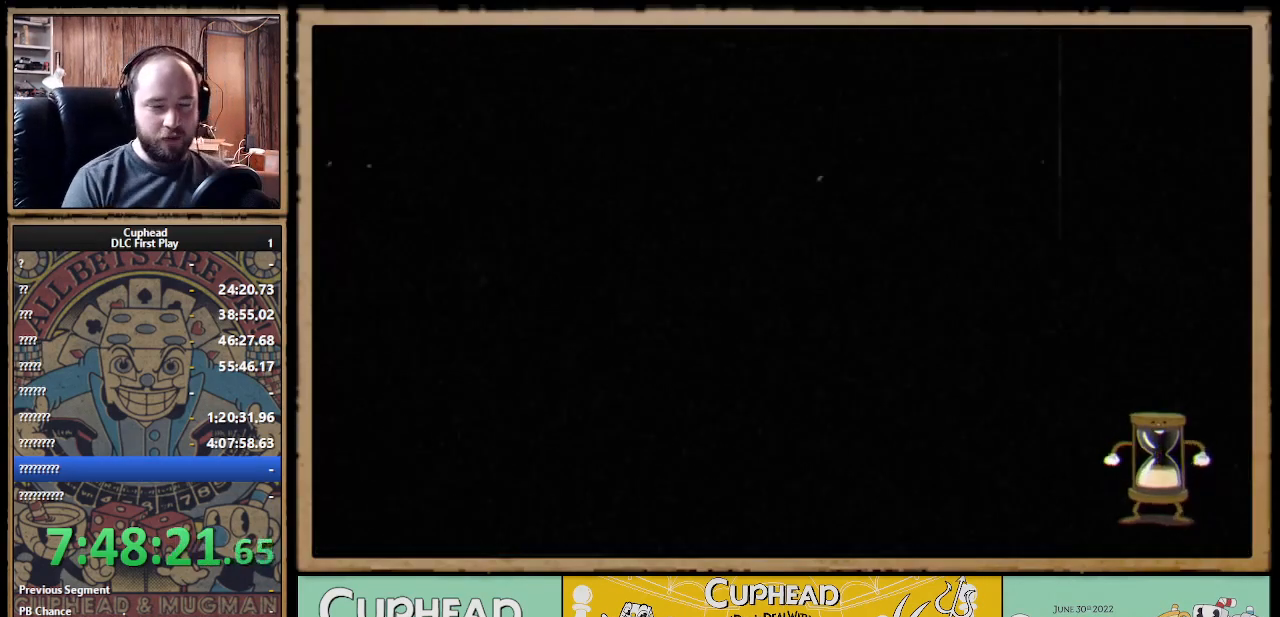
{"buttons": ["X", "R1"], "left_stick": "center", "right_stick": "center", "events": []}
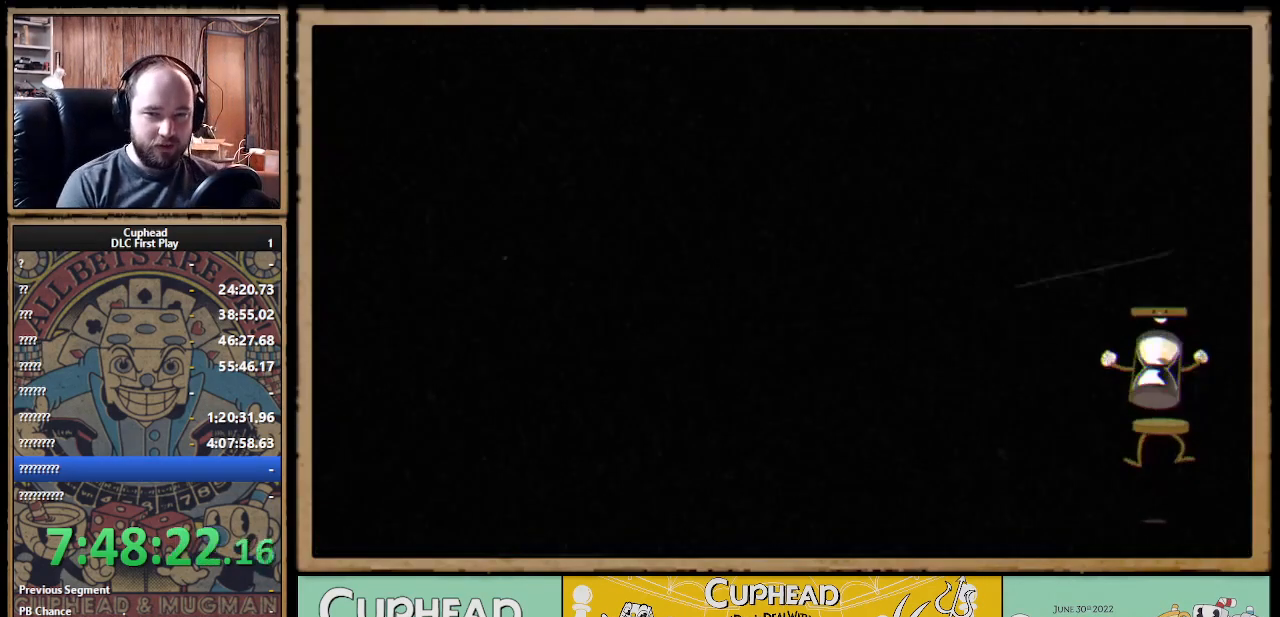
{"buttons": ["X", "R1"], "left_stick": "center", "right_stick": "center", "events": []}
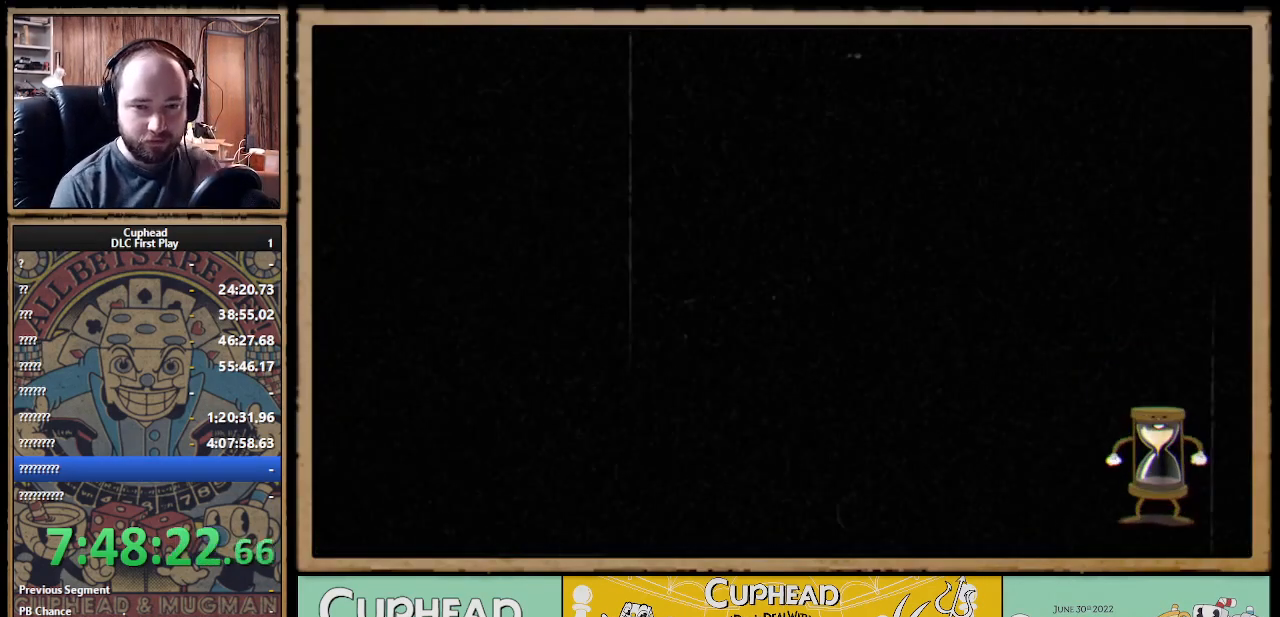
{"buttons": ["X", "R1"], "left_stick": "center", "right_stick": "center", "events": []}
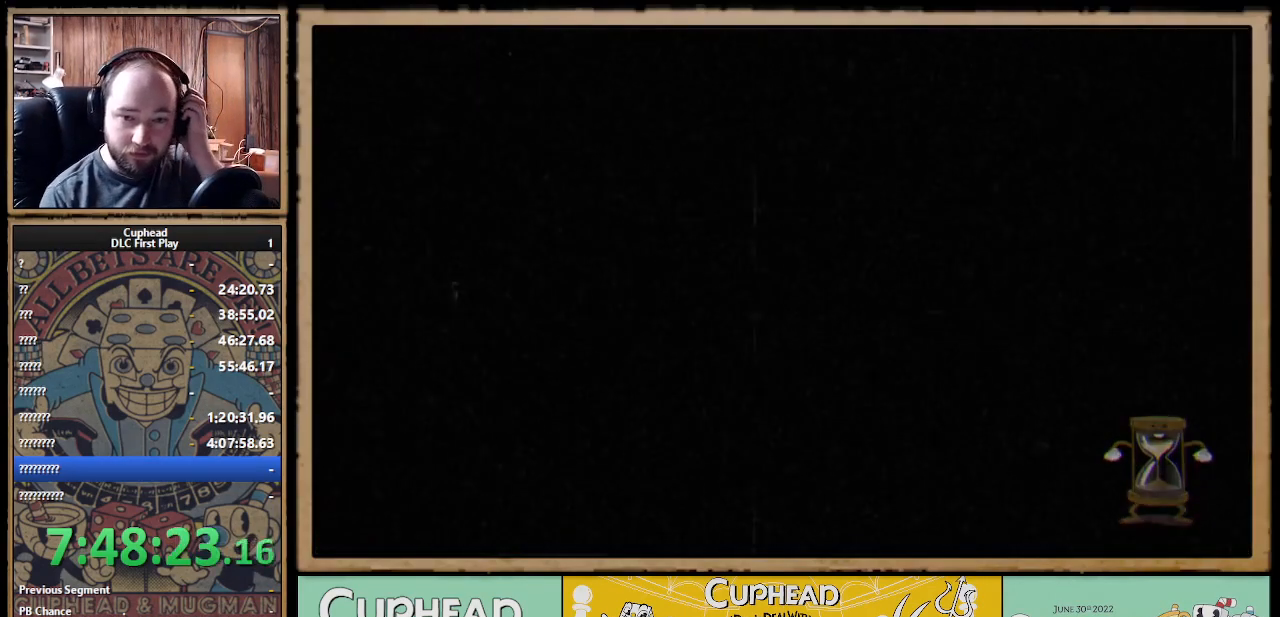
{"buttons": ["X", "R1"], "left_stick": "center", "right_stick": "center", "events": []}
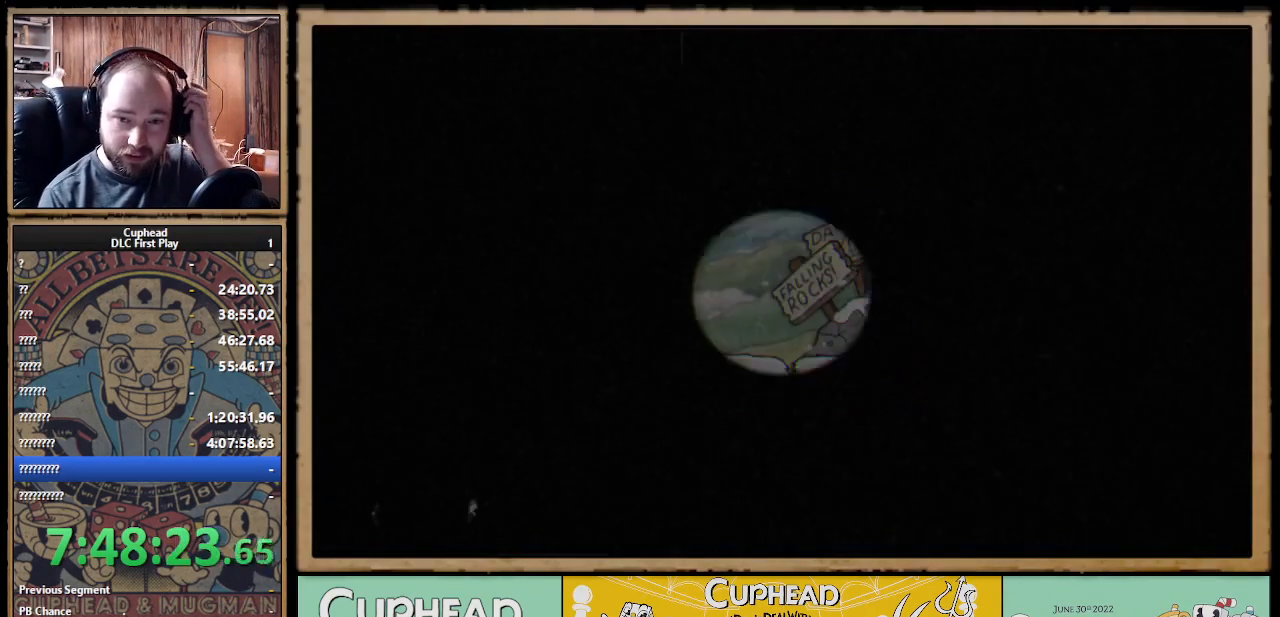
{"buttons": ["X", "R1"], "left_stick": "center", "right_stick": "center", "events": []}
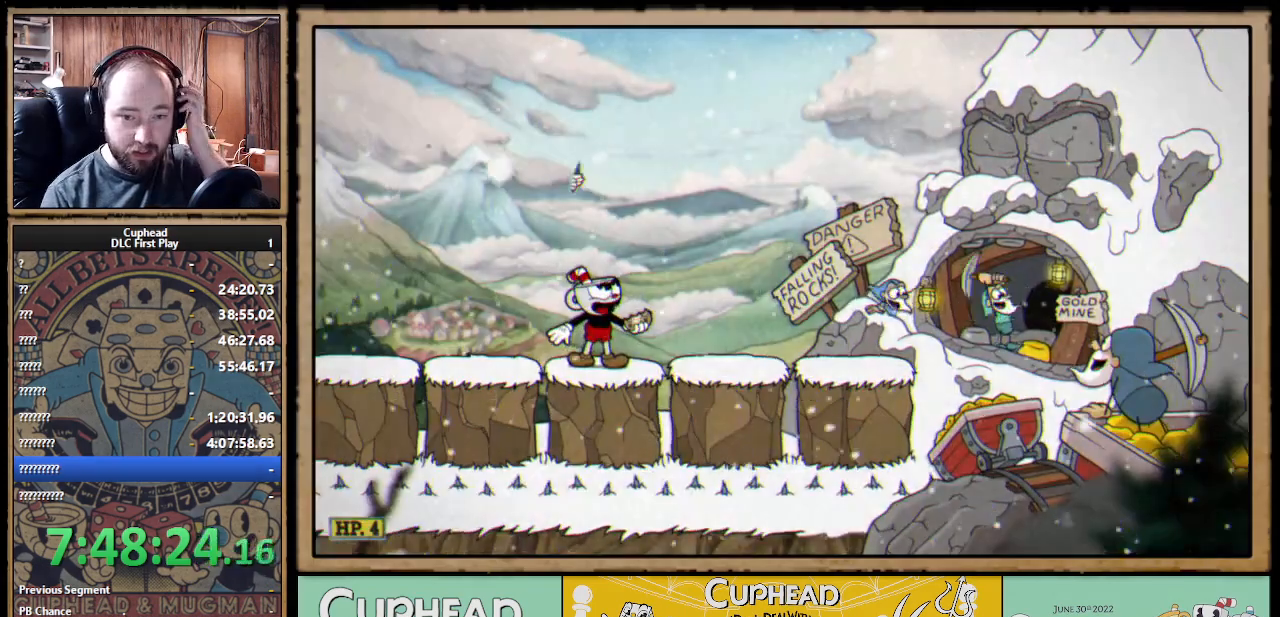
{"buttons": ["X", "R1"], "left_stick": "center", "right_stick": "center", "events": []}
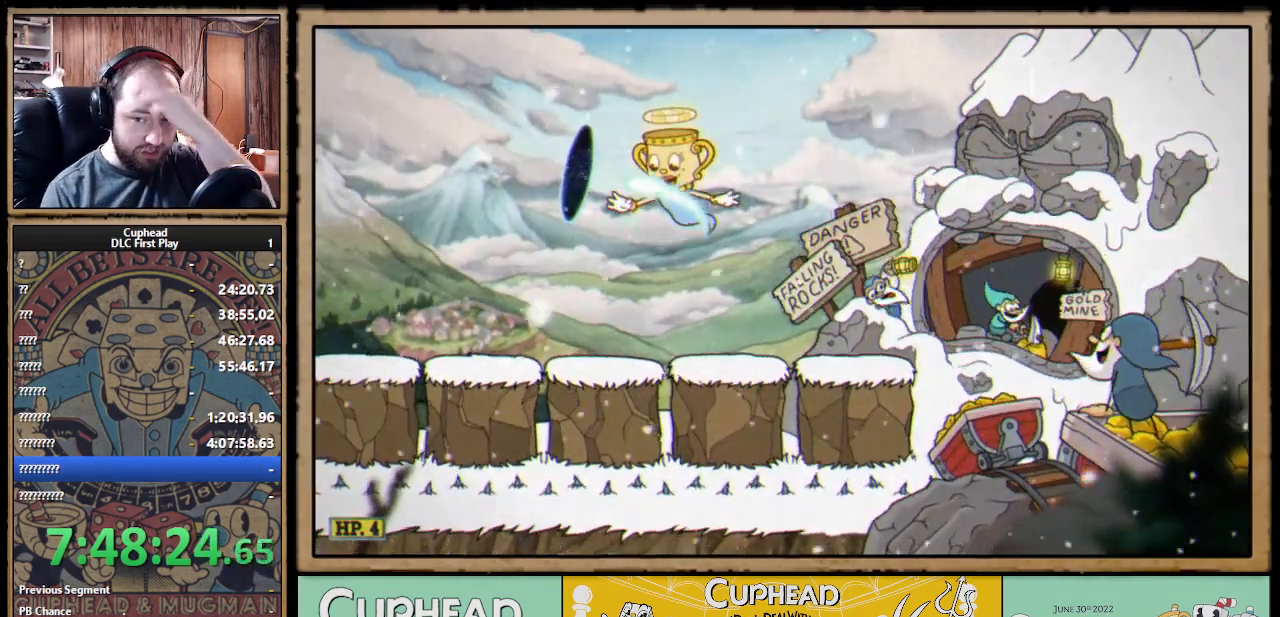
{"buttons": ["X", "R1"], "left_stick": "center", "right_stick": "center", "events": []}
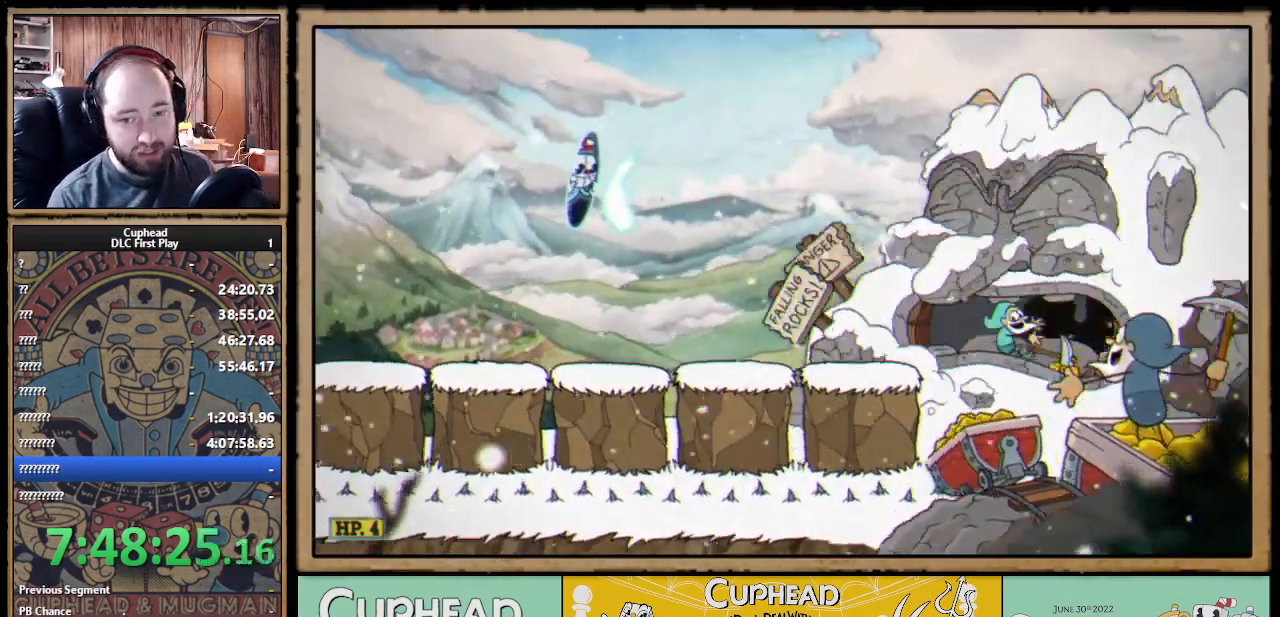
{"buttons": ["X", "R1"], "left_stick": "center", "right_stick": "center", "events": []}
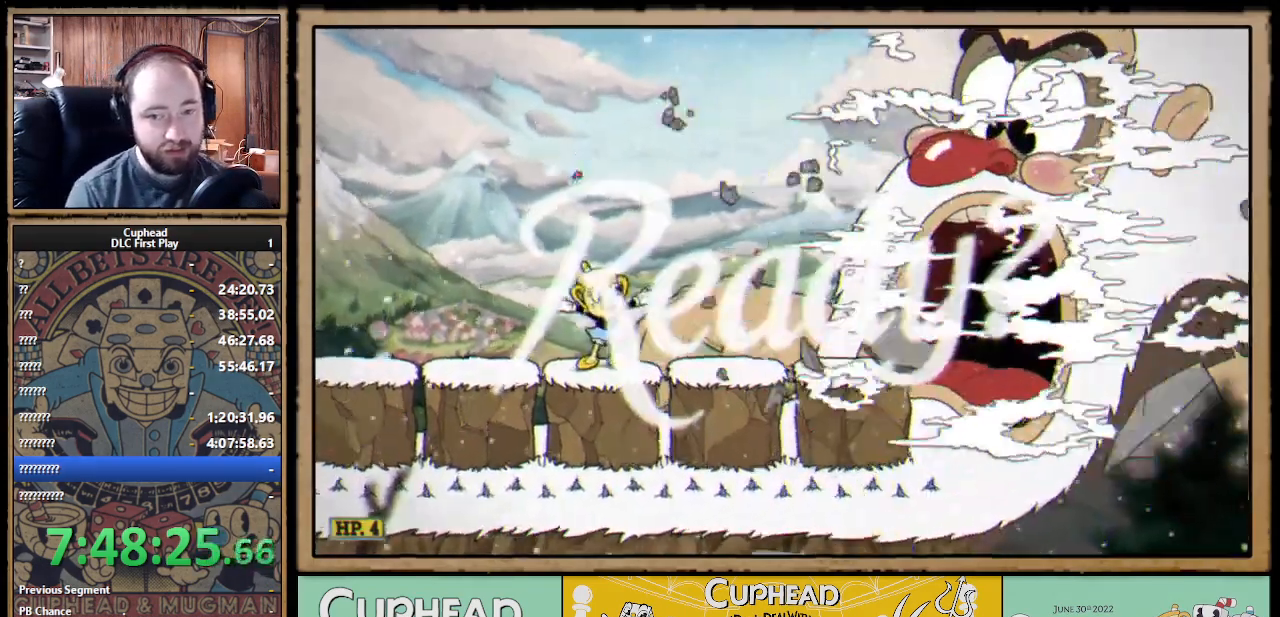
{"buttons": ["X", "R1"], "left_stick": "center", "right_stick": "center", "events": []}
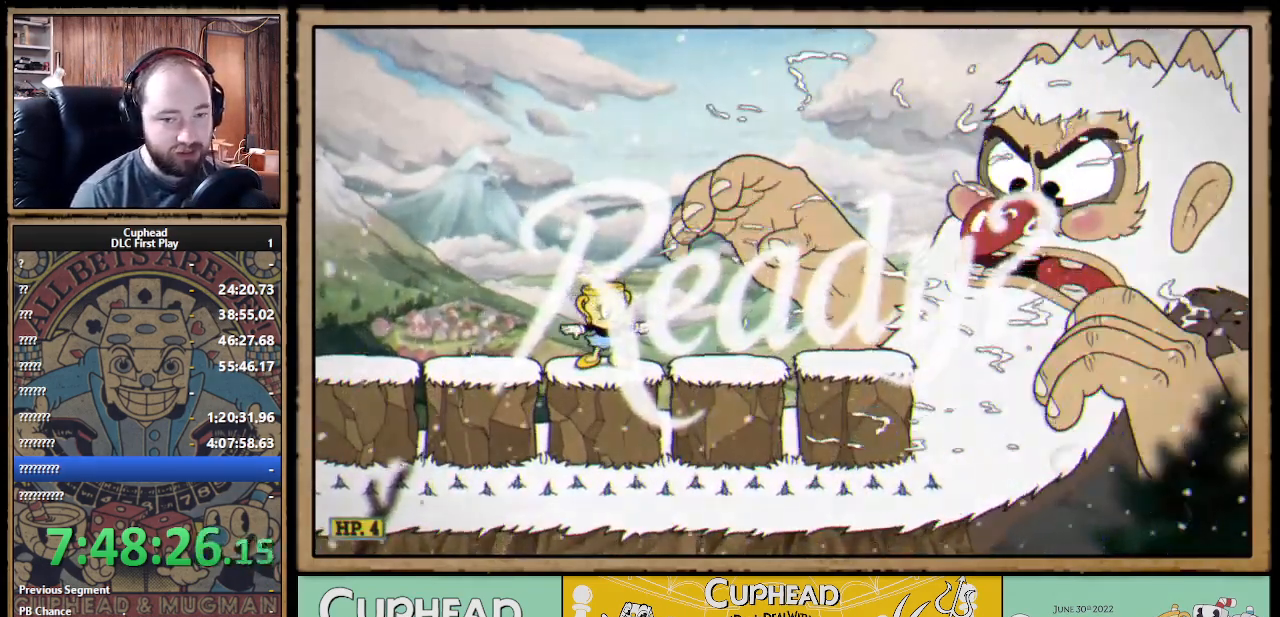
{"buttons": ["X", "R1"], "left_stick": "center", "right_stick": "center", "events": []}
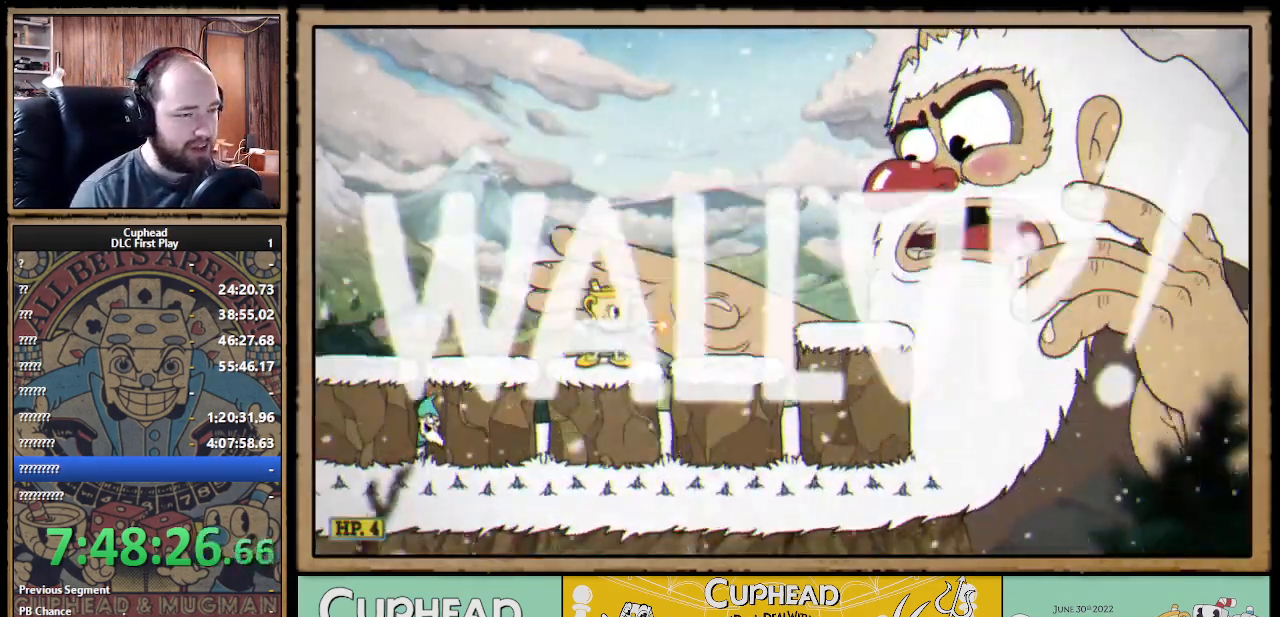
{"buttons": ["X"], "left_stick": "center", "right_stick": "center", "events": [[217, "R1", "up"]]}
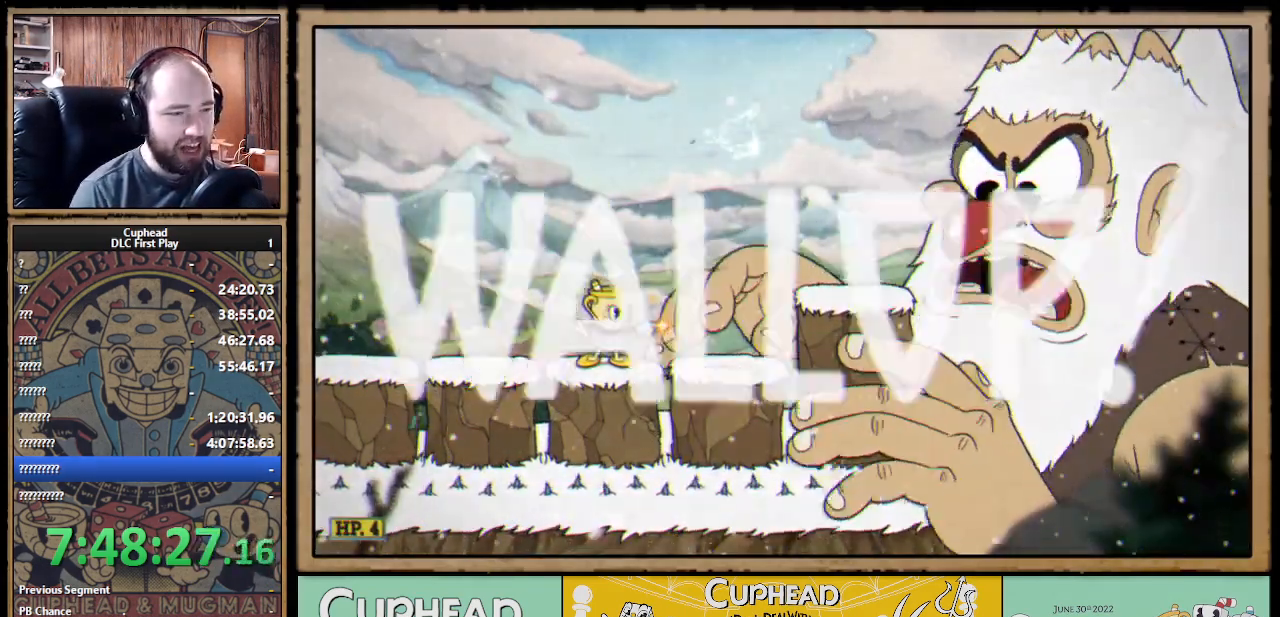
{"buttons": [], "left_stick": "center", "right_stick": "center", "events": [[383, "A", "down"], [483, "A", "up"], [500, "X", "up"]]}
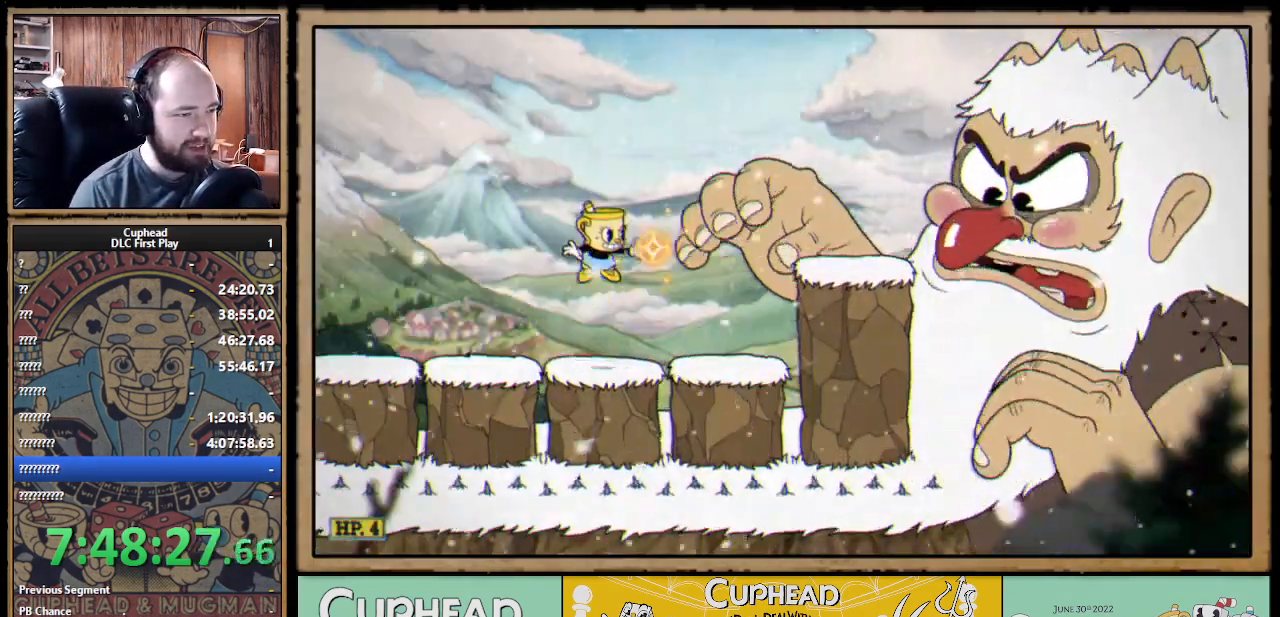
{"buttons": ["X"], "left_stick": "center", "right_stick": "center", "events": [[67, "X", "down"]]}
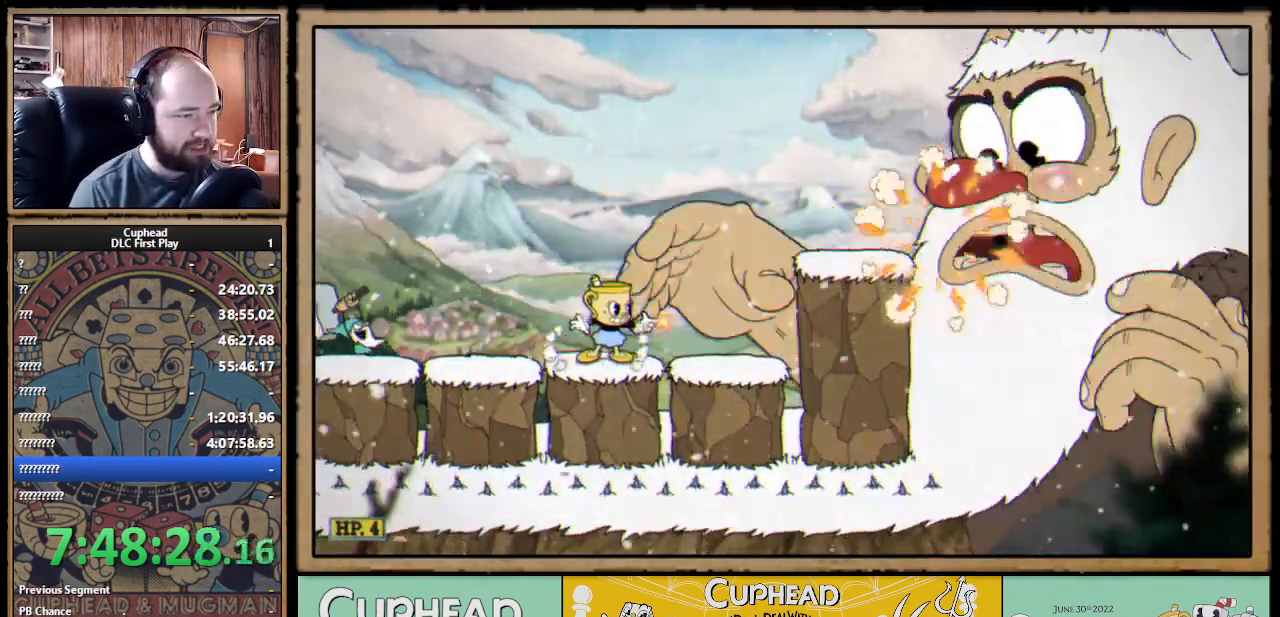
{"buttons": ["X"], "left_stick": "center", "right_stick": "center", "events": []}